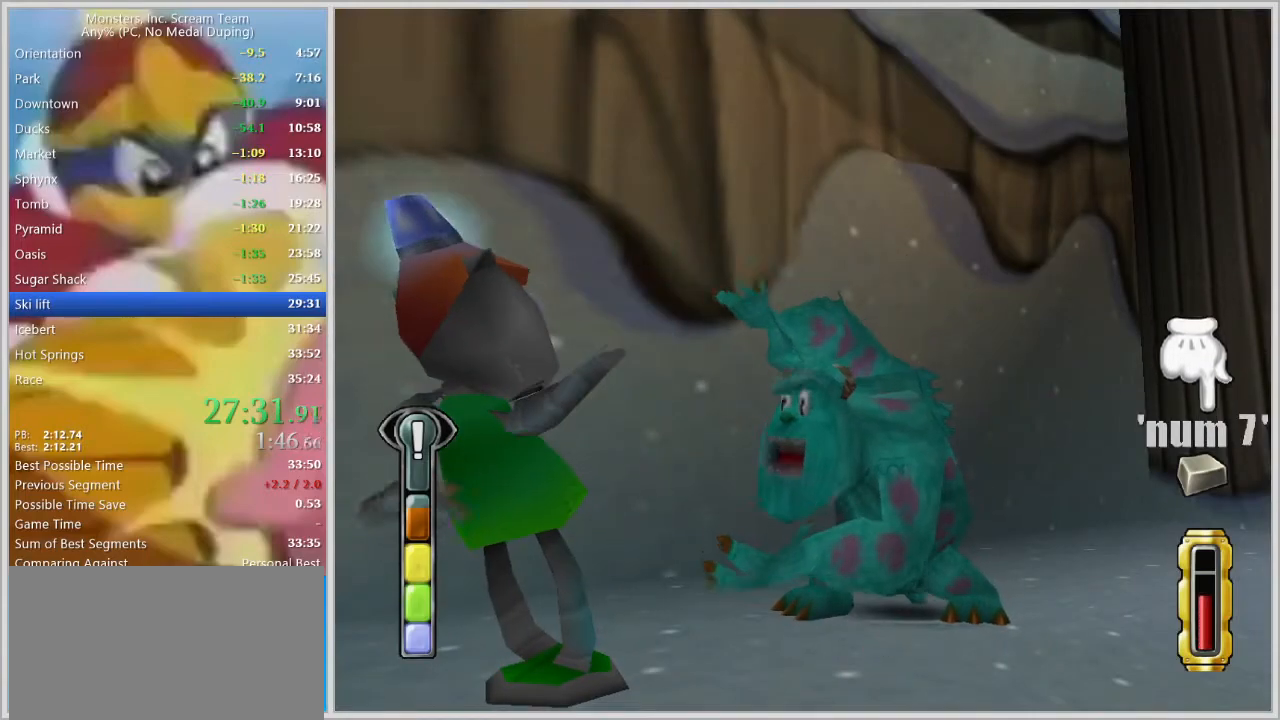
Gameplay with keyboard; each line is a JSON object with the keys held at the frame after it. "events" lists presses ("down") and releases ("up") of "a", "d", "escape", "num7", "num8", "num9", "return", "s", "space" and "w" between this image and that frame as [ms after this image, input, new state], when the widget could be followed in between. No other keys are recorded. Mouse input is not recorded.
{"keys": [], "events": []}
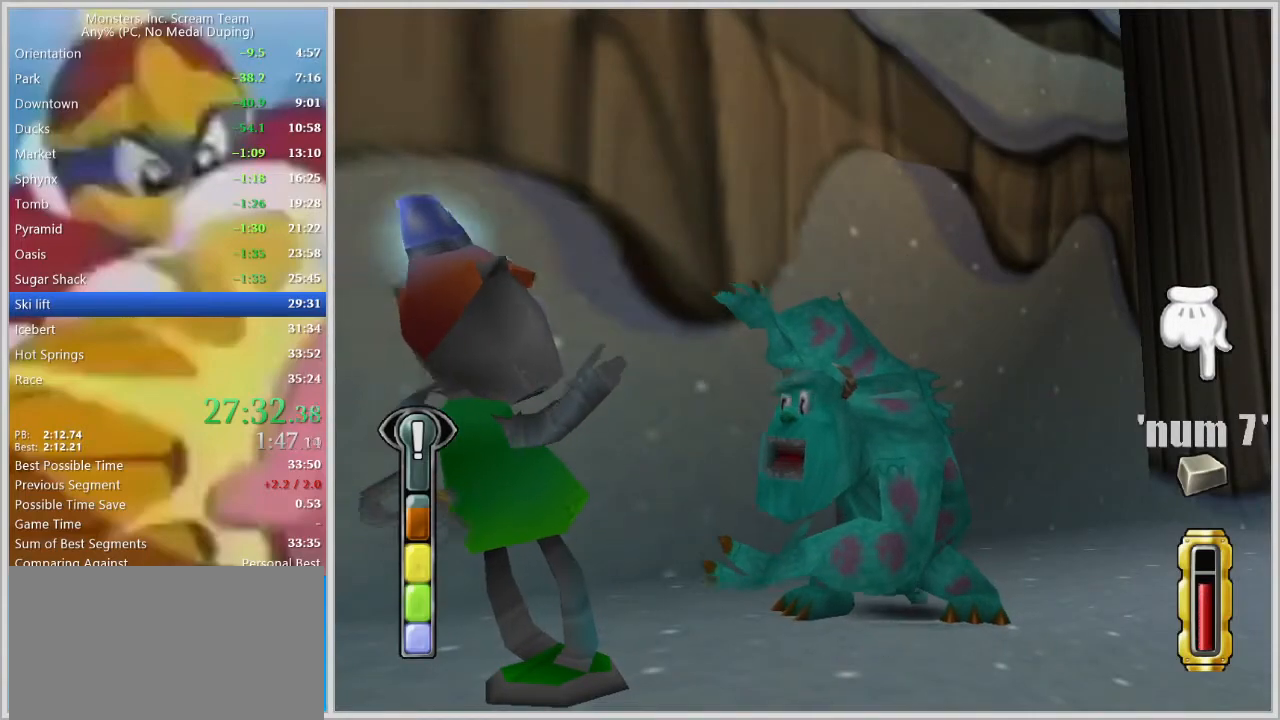
{"keys": [], "events": [[167, "space", "down"], [217, "space", "up"], [267, "space", "down"], [317, "space", "up"], [350, "space", "down"], [400, "space", "up"], [450, "space", "down"], [500, "space", "up"]]}
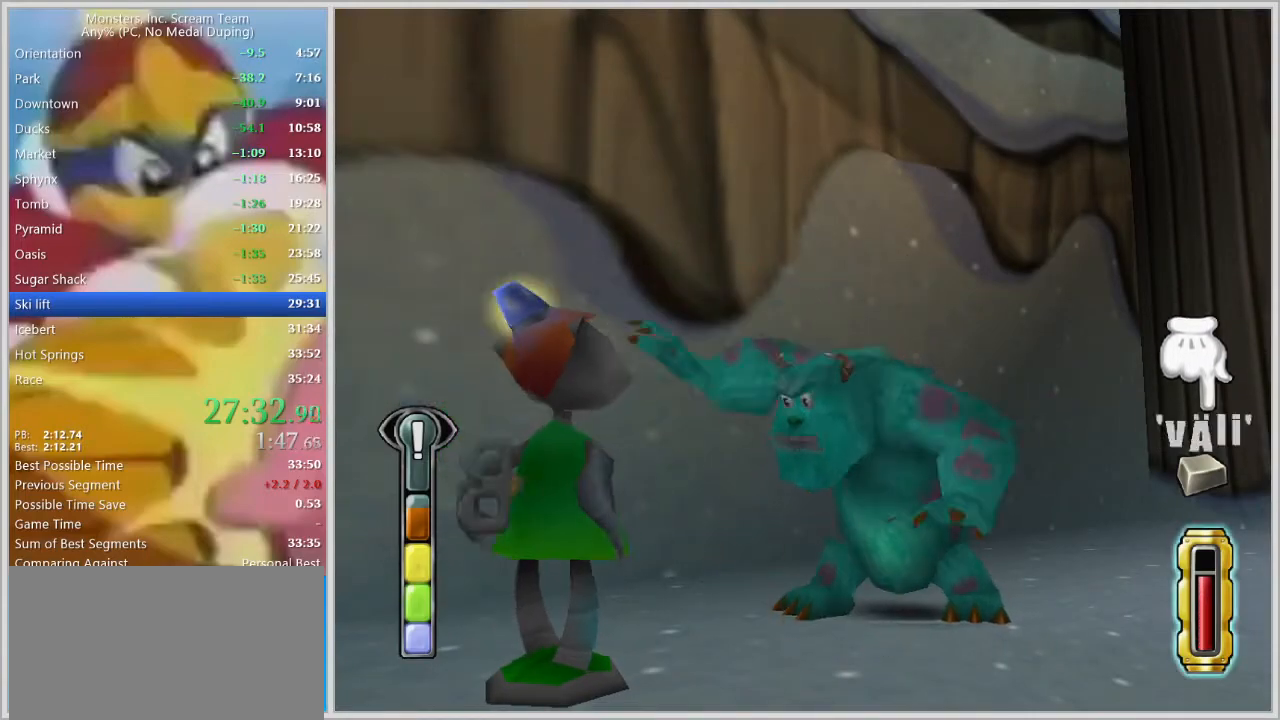
{"keys": [], "events": [[50, "space", "down"], [100, "space", "up"], [183, "space", "down"], [233, "space", "up"]]}
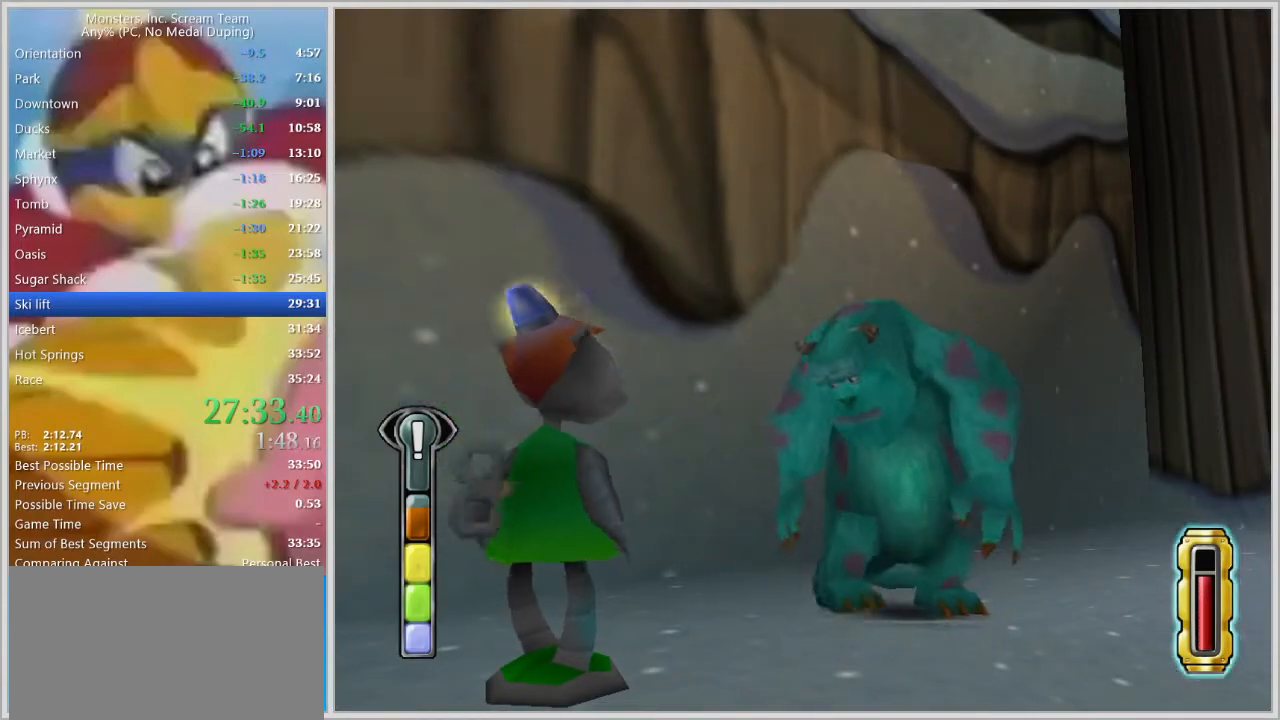
{"keys": [], "events": []}
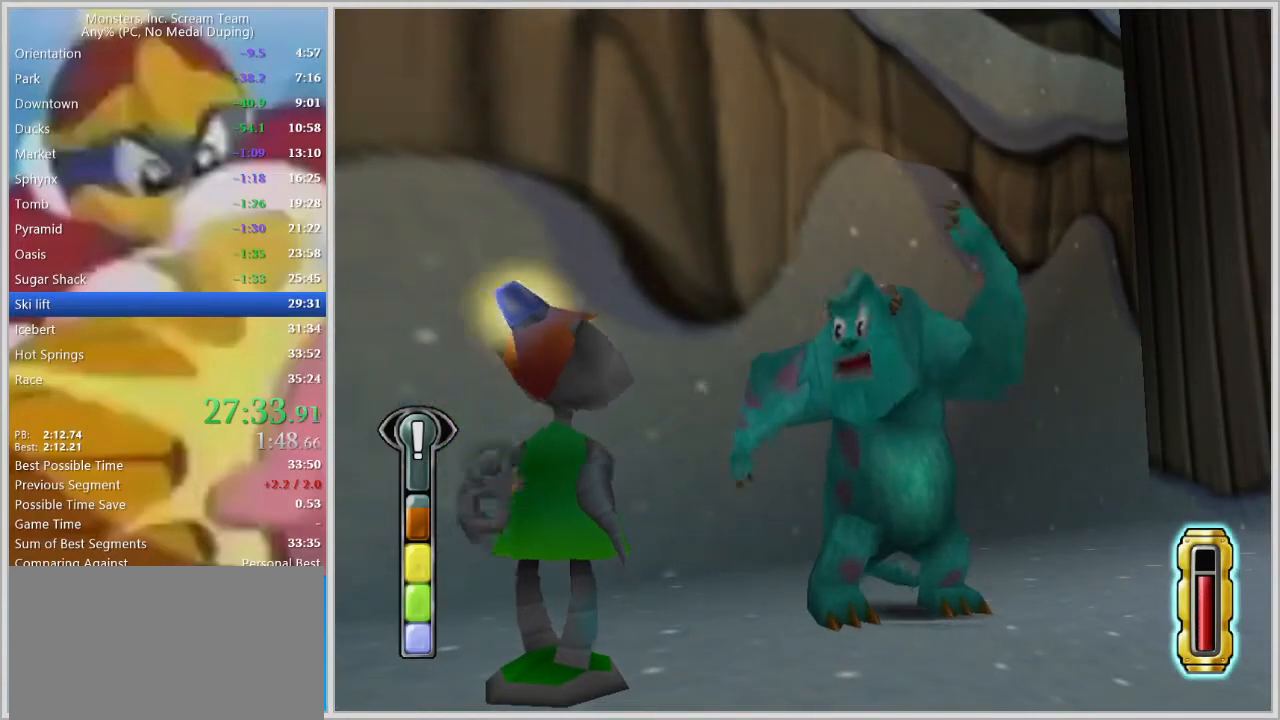
{"keys": [], "events": []}
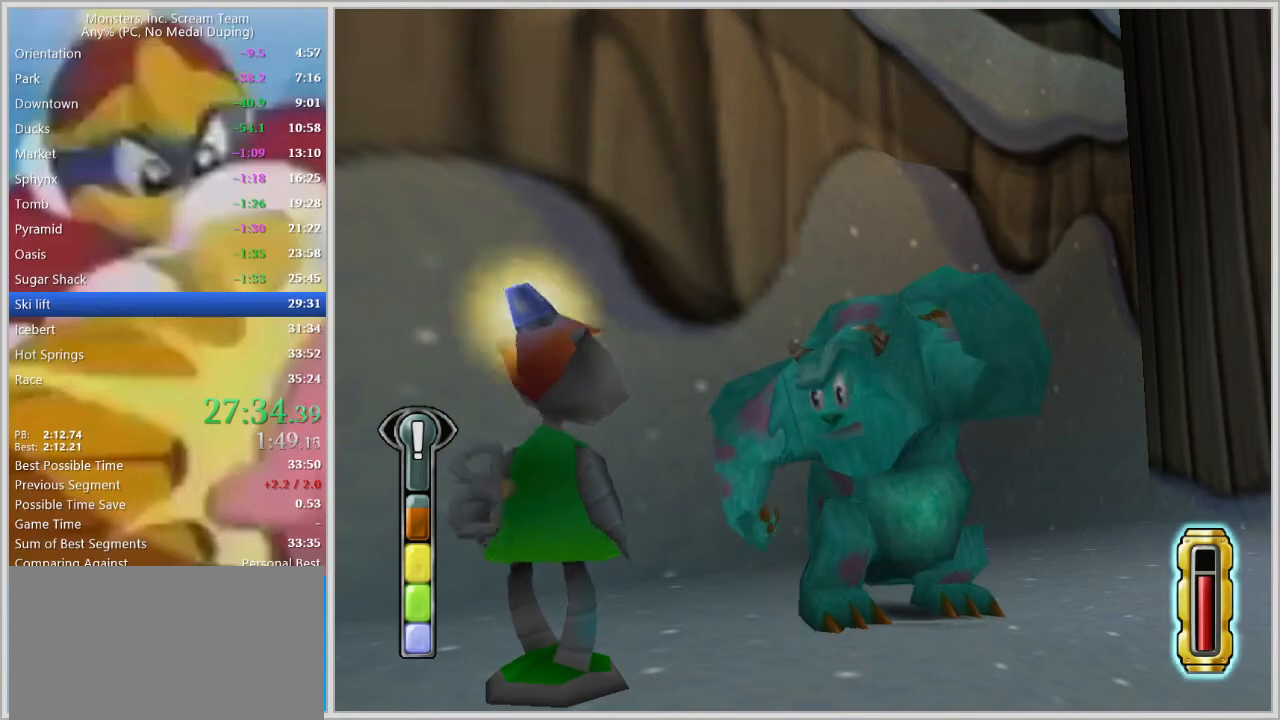
{"keys": ["a", "w"], "events": [[417, "a", "down"], [467, "w", "down"]]}
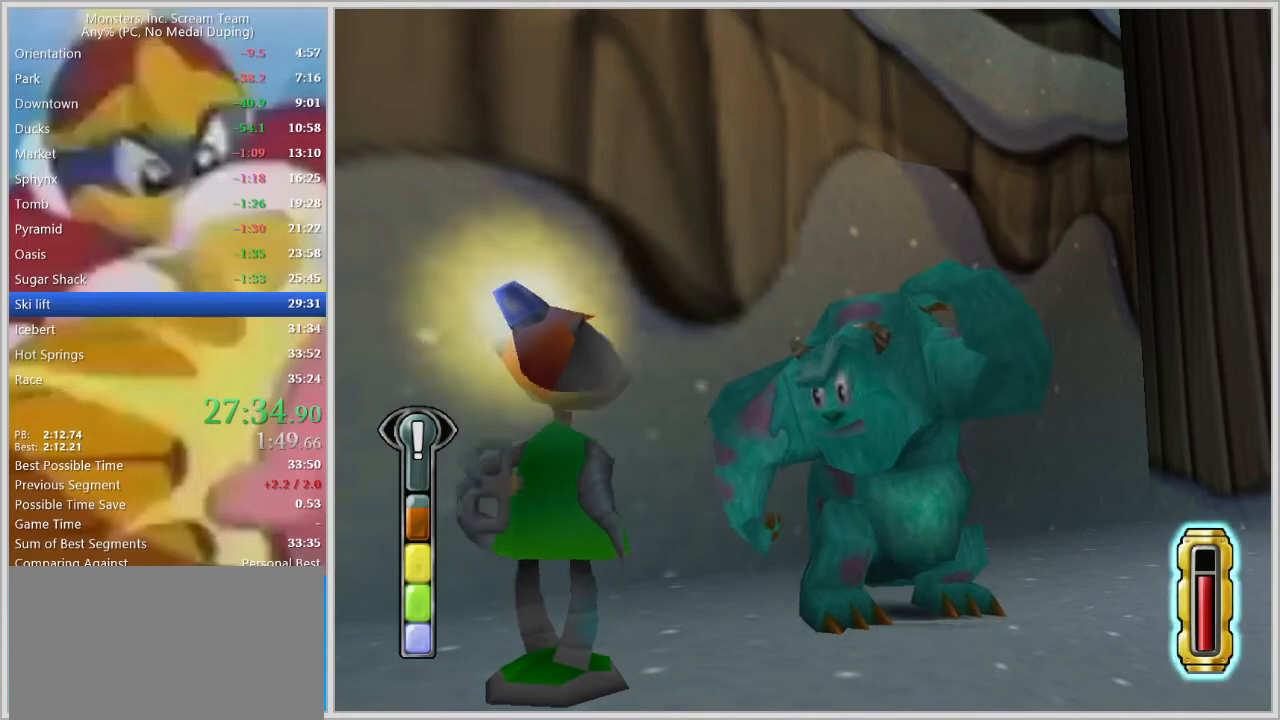
{"keys": ["a", "w"], "events": []}
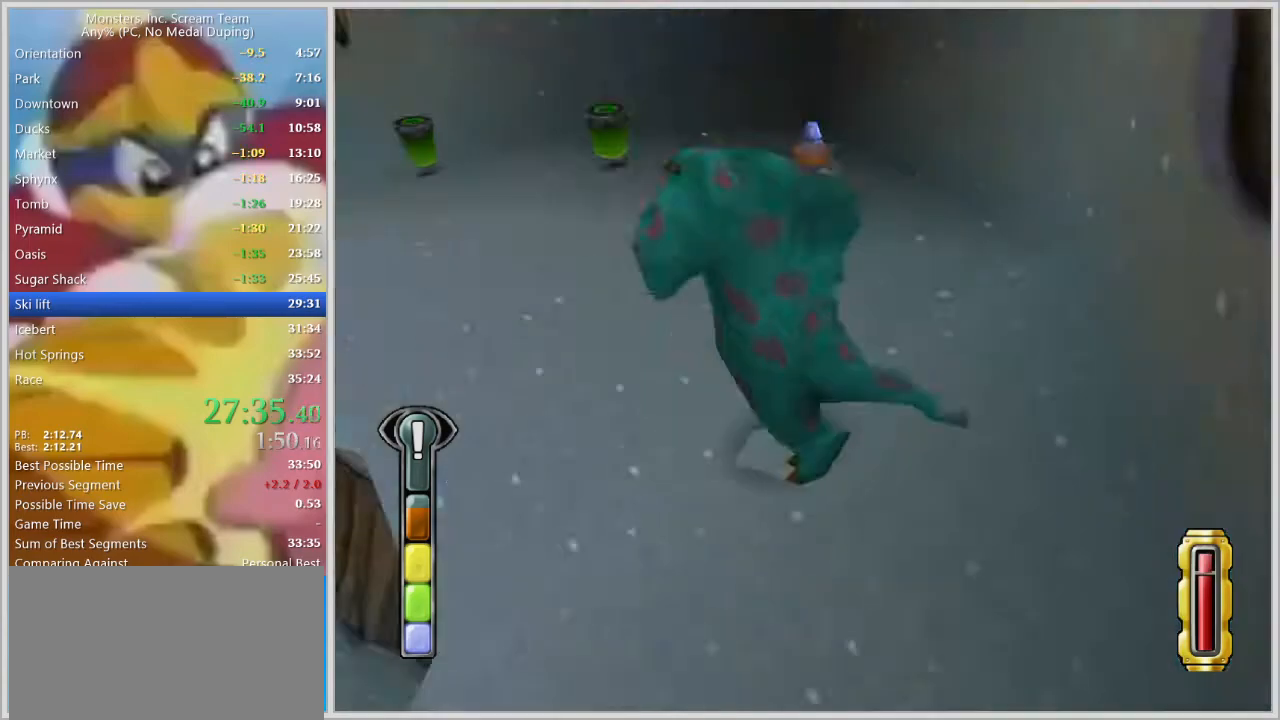
{"keys": ["w"], "events": [[350, "a", "up"]]}
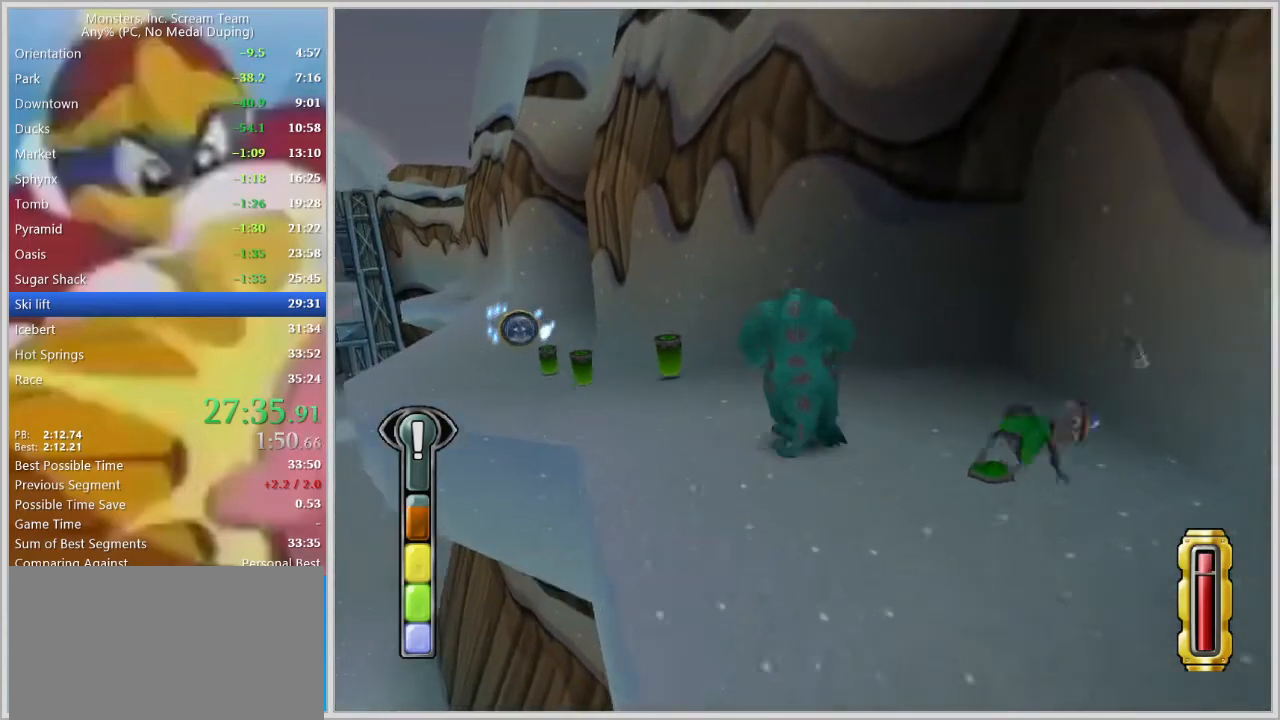
{"keys": ["a", "w"], "events": [[100, "a", "down"], [283, "a", "up"], [417, "a", "down"]]}
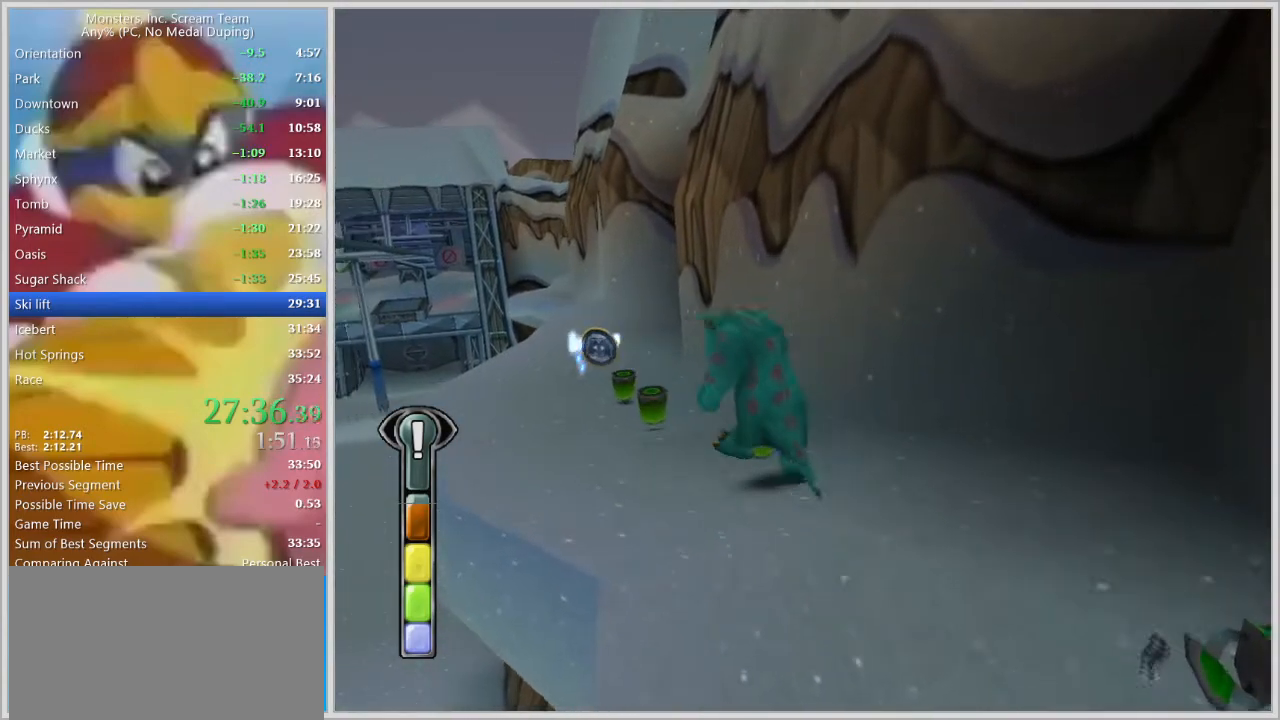
{"keys": ["a", "w"], "events": [[100, "a", "up"], [200, "a", "down"], [333, "a", "up"], [433, "a", "down"]]}
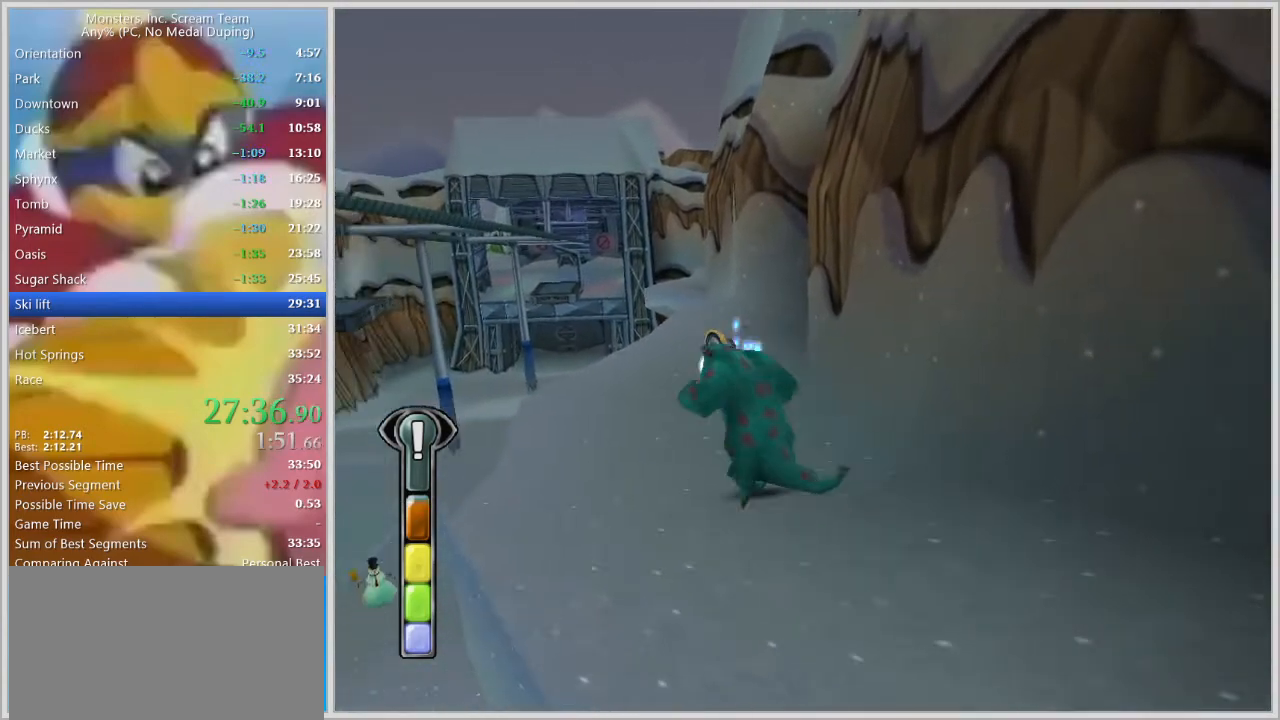
{"keys": ["space", "w"], "events": [[33, "a", "up"], [167, "a", "down"], [217, "a", "up"], [317, "space", "down"], [350, "space", "up"], [400, "space", "down"], [450, "space", "up"], [500, "space", "down"]]}
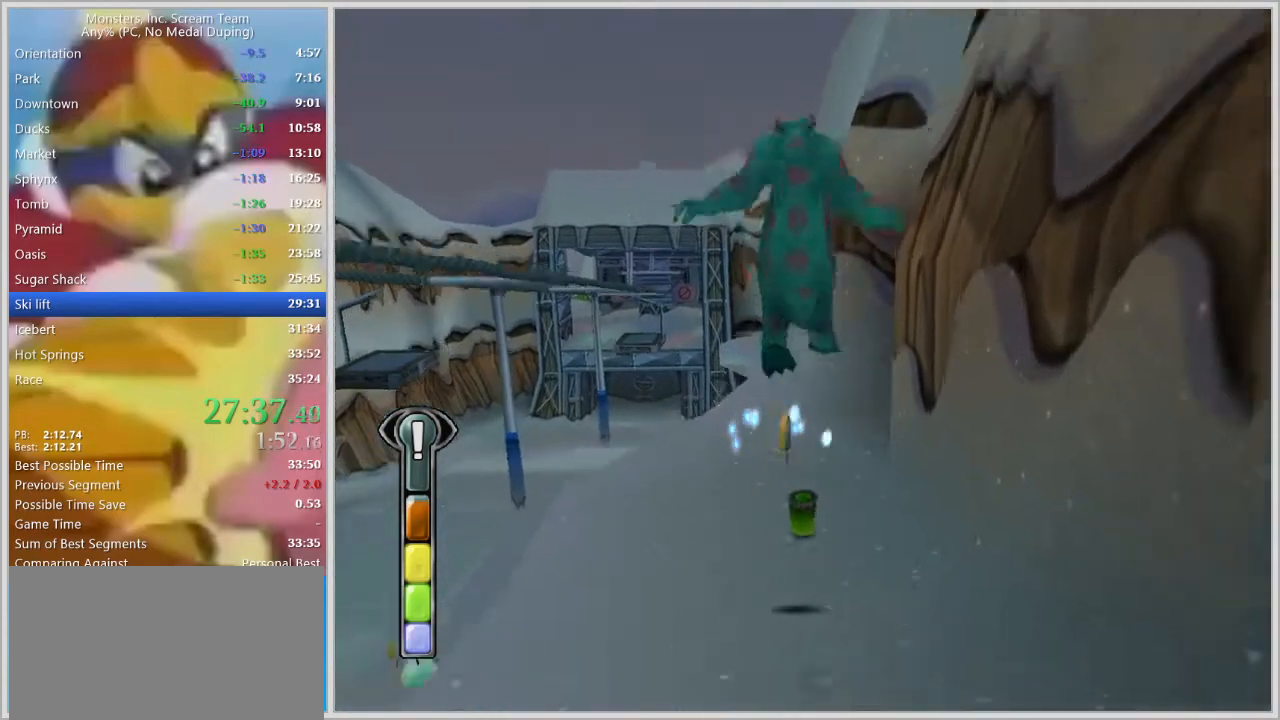
{"keys": ["w"], "events": [[50, "space", "up"]]}
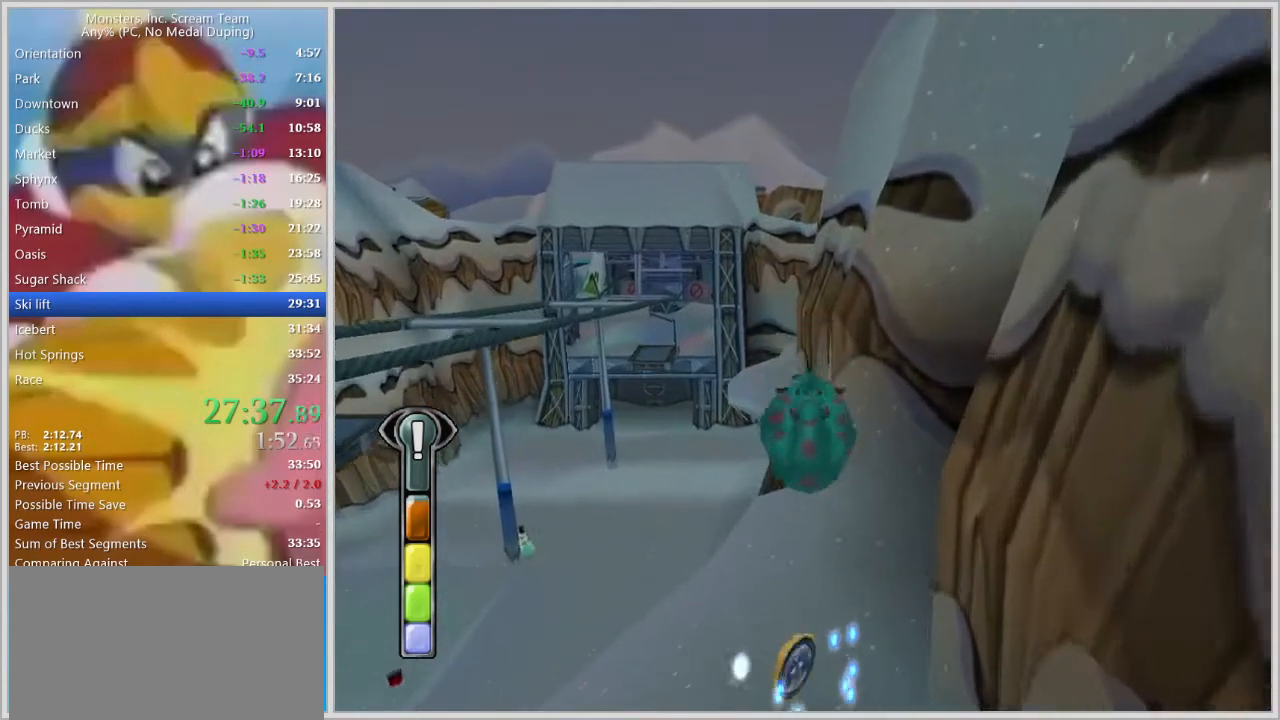
{"keys": ["w"], "events": [[333, "a", "down"], [383, "a", "up"]]}
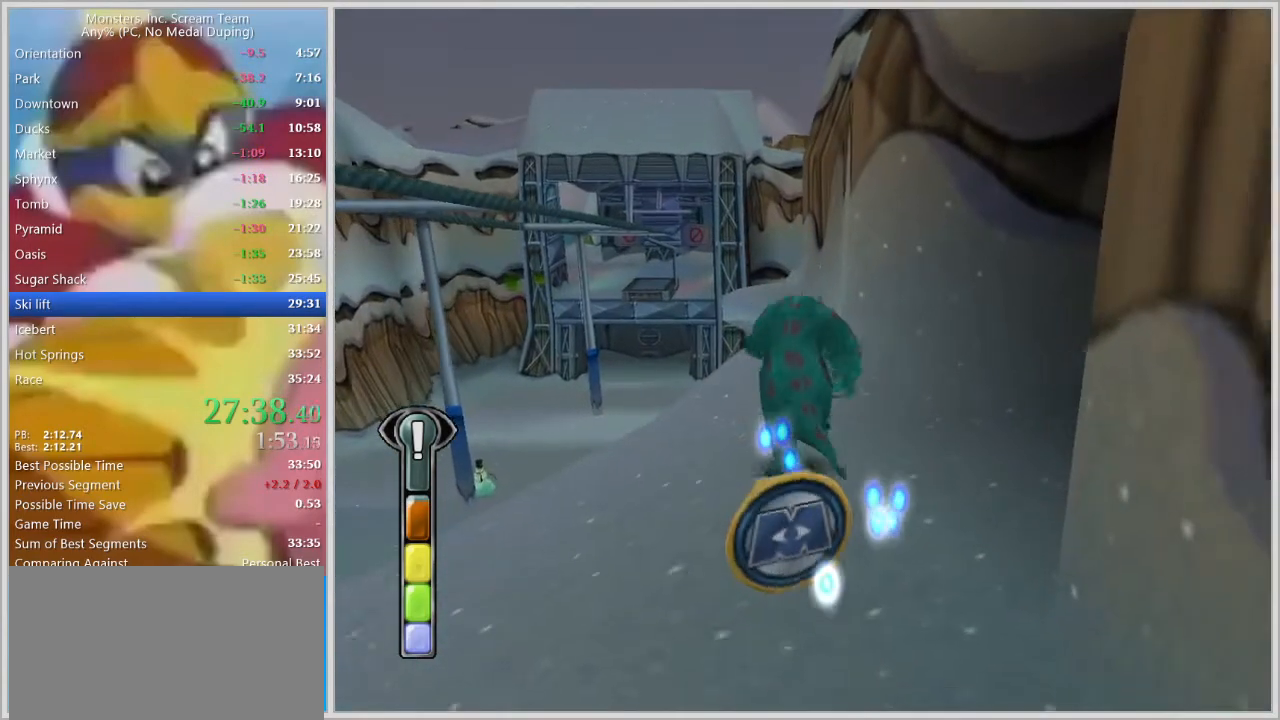
{"keys": ["w"], "events": [[167, "a", "down"], [217, "a", "up"]]}
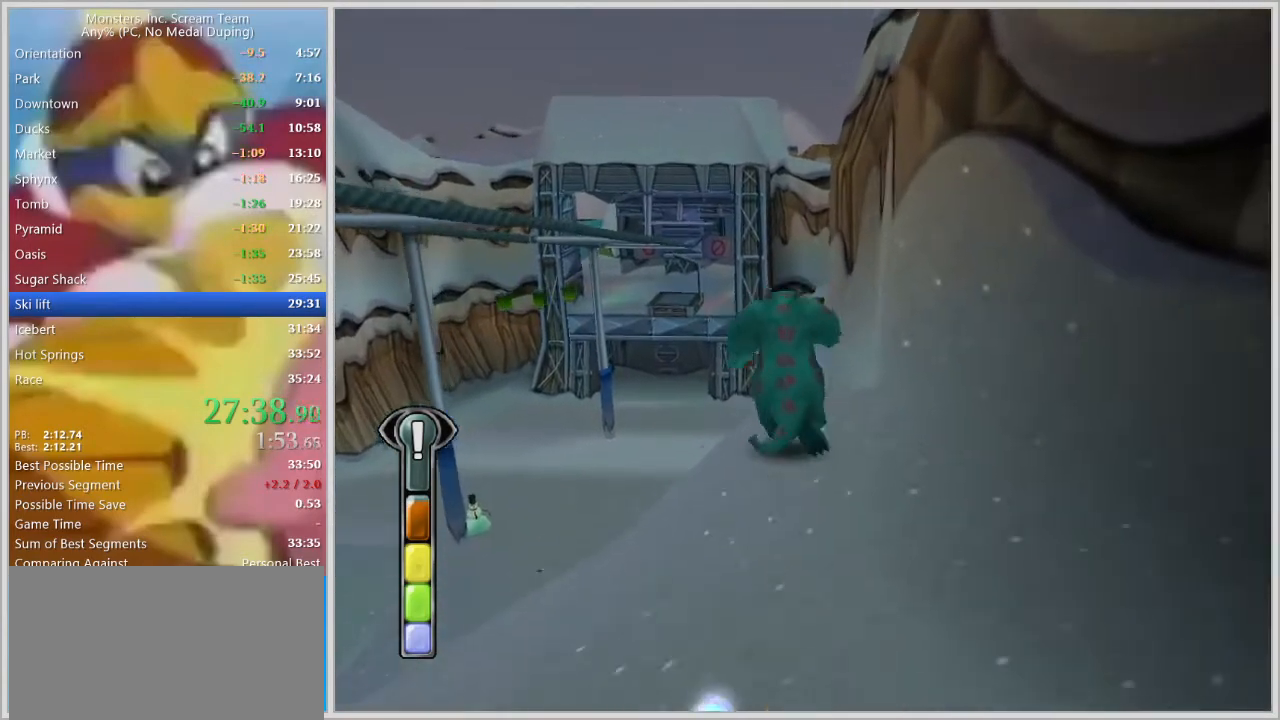
{"keys": ["w"], "events": [[133, "space", "down"], [233, "space", "up"]]}
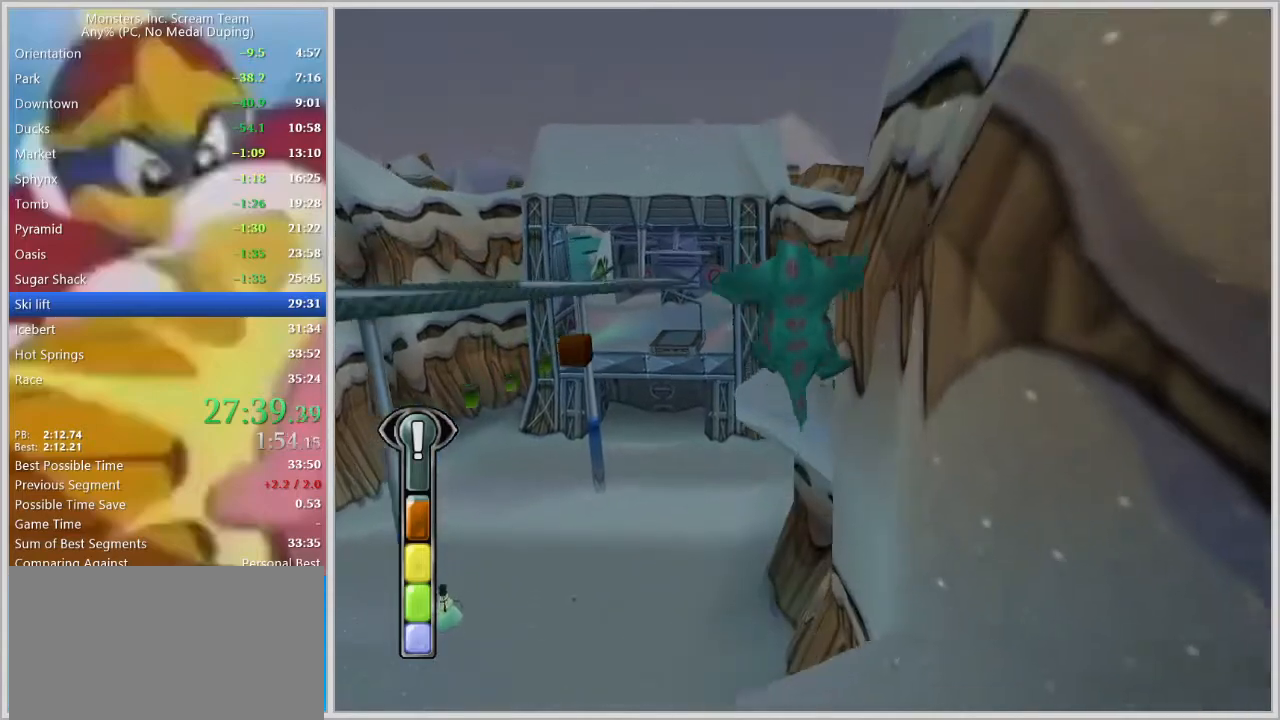
{"keys": ["w"], "events": [[333, "space", "down"], [383, "space", "up"]]}
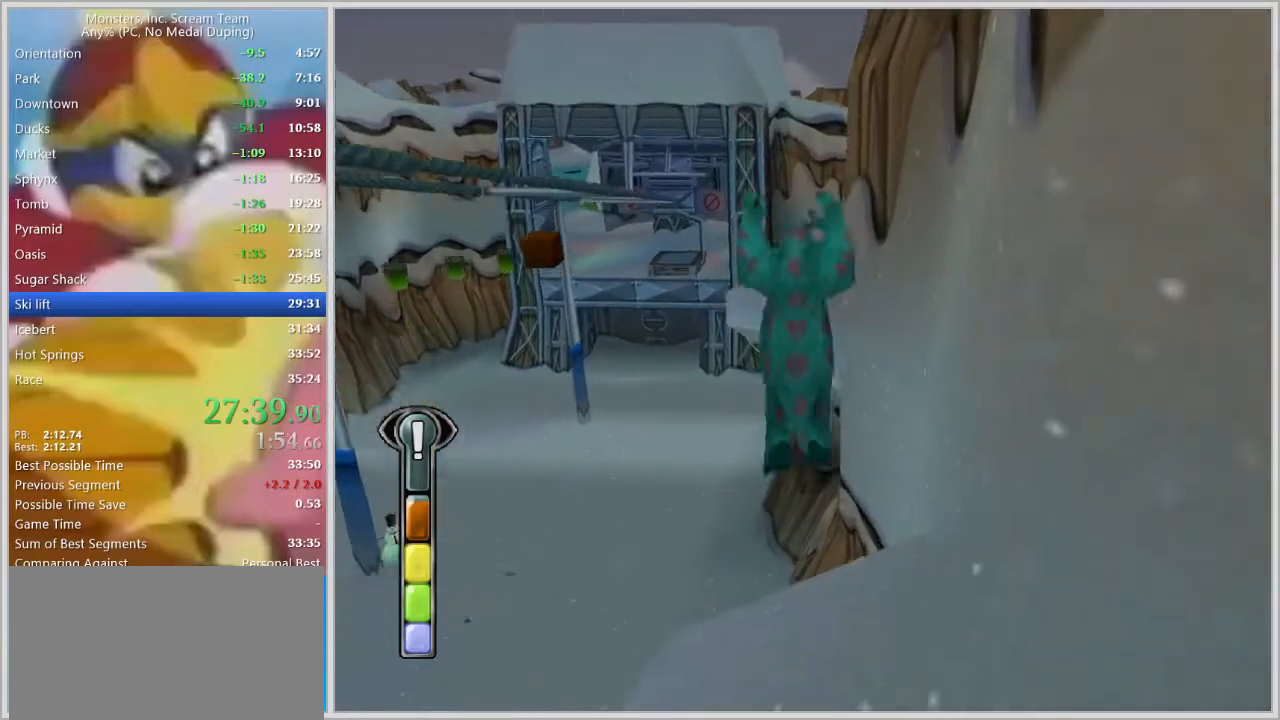
{"keys": ["w"], "events": []}
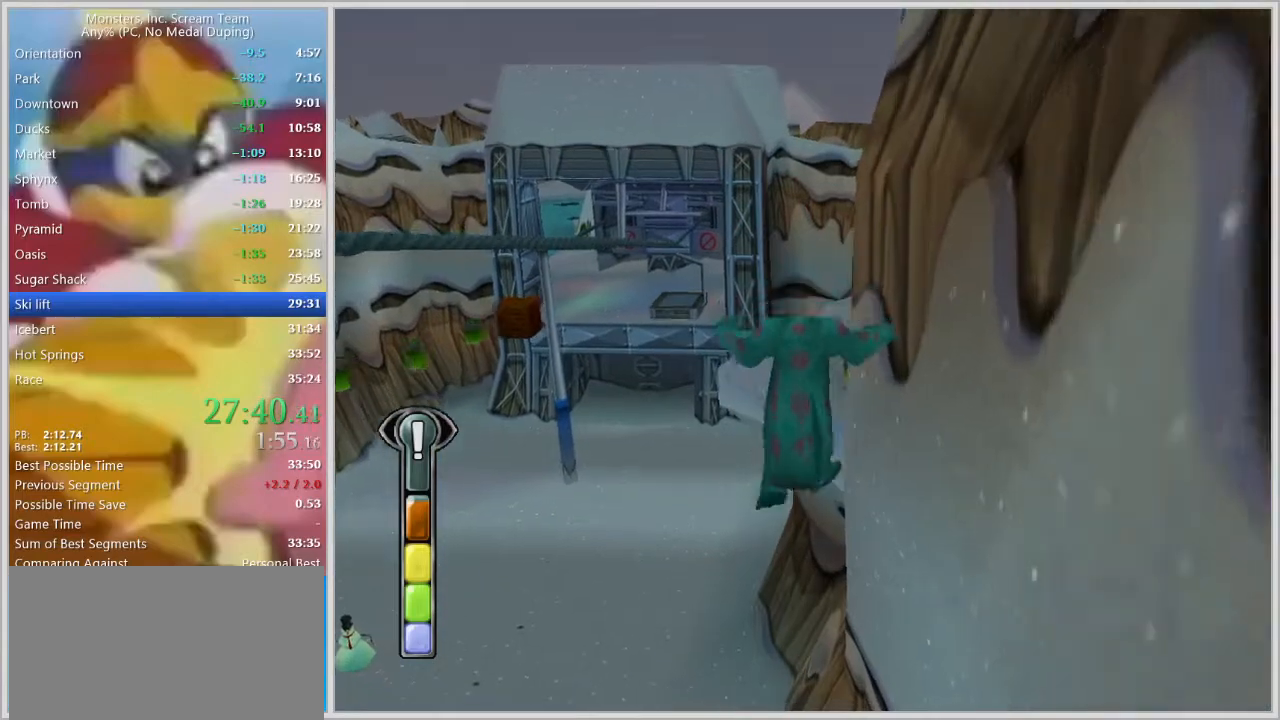
{"keys": ["w"], "events": [[83, "space", "down"], [133, "space", "up"]]}
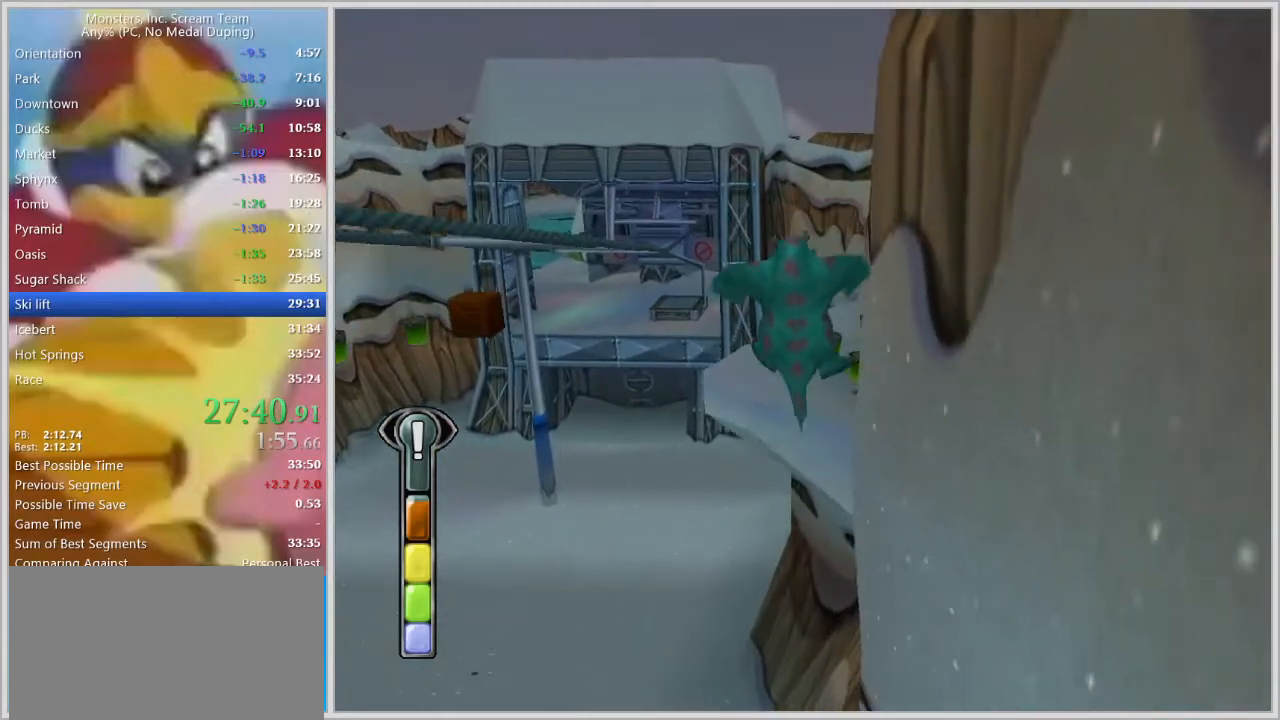
{"keys": ["w"], "events": [[300, "space", "down"], [383, "space", "up"]]}
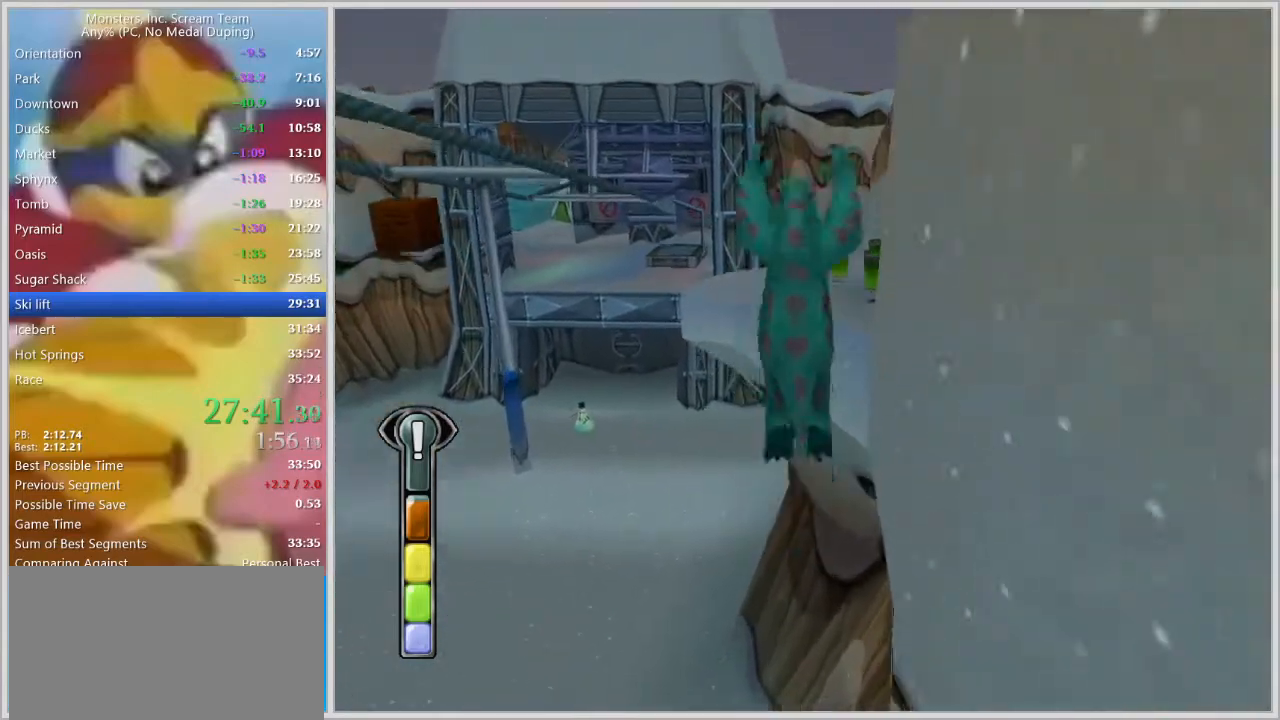
{"keys": ["w"], "events": [[217, "space", "down"], [317, "space", "up"], [350, "d", "down"], [450, "d", "up"]]}
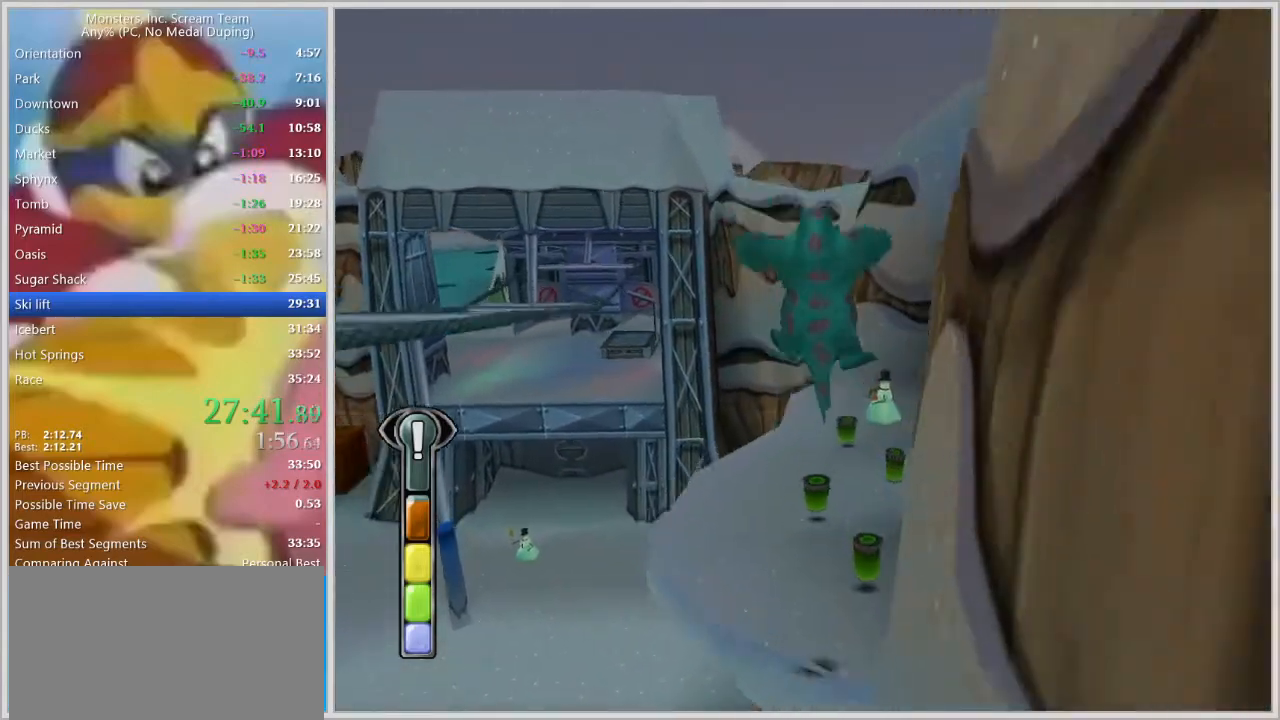
{"keys": ["w"], "events": [[183, "d", "down"], [283, "d", "up"]]}
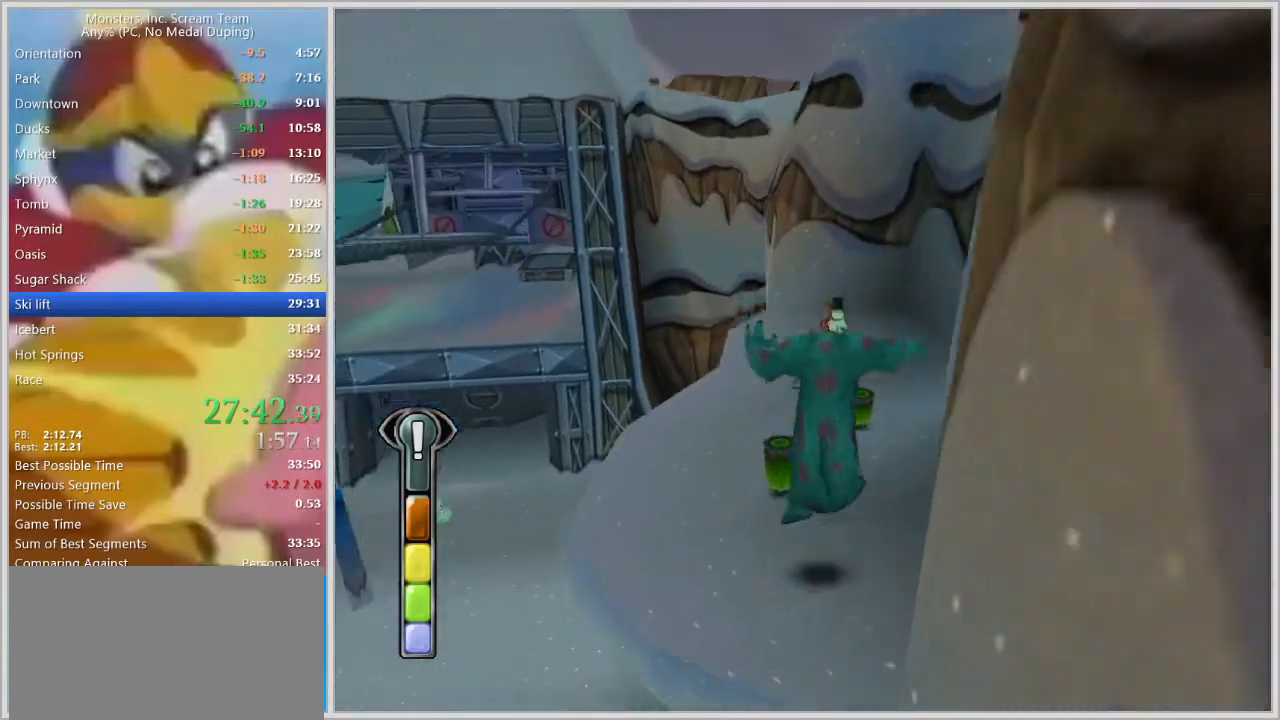
{"keys": ["w"], "events": []}
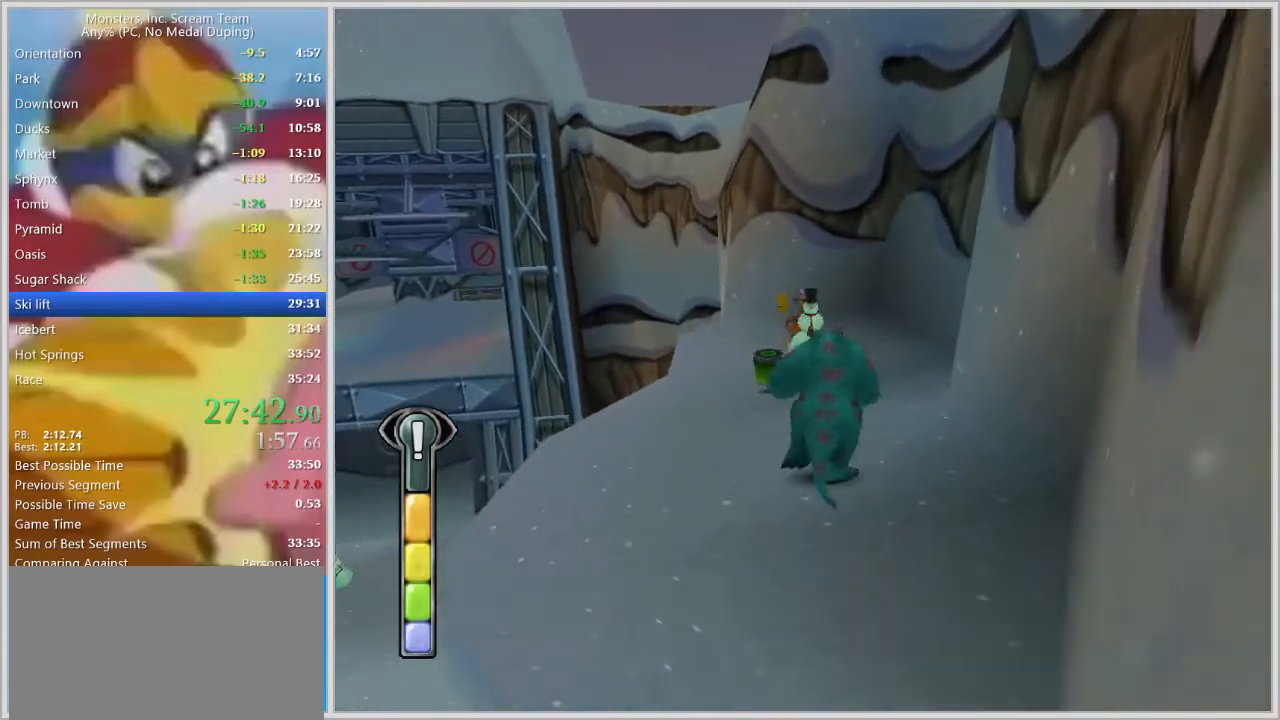
{"keys": ["w"], "events": [[167, "a", "down"], [217, "a", "up"]]}
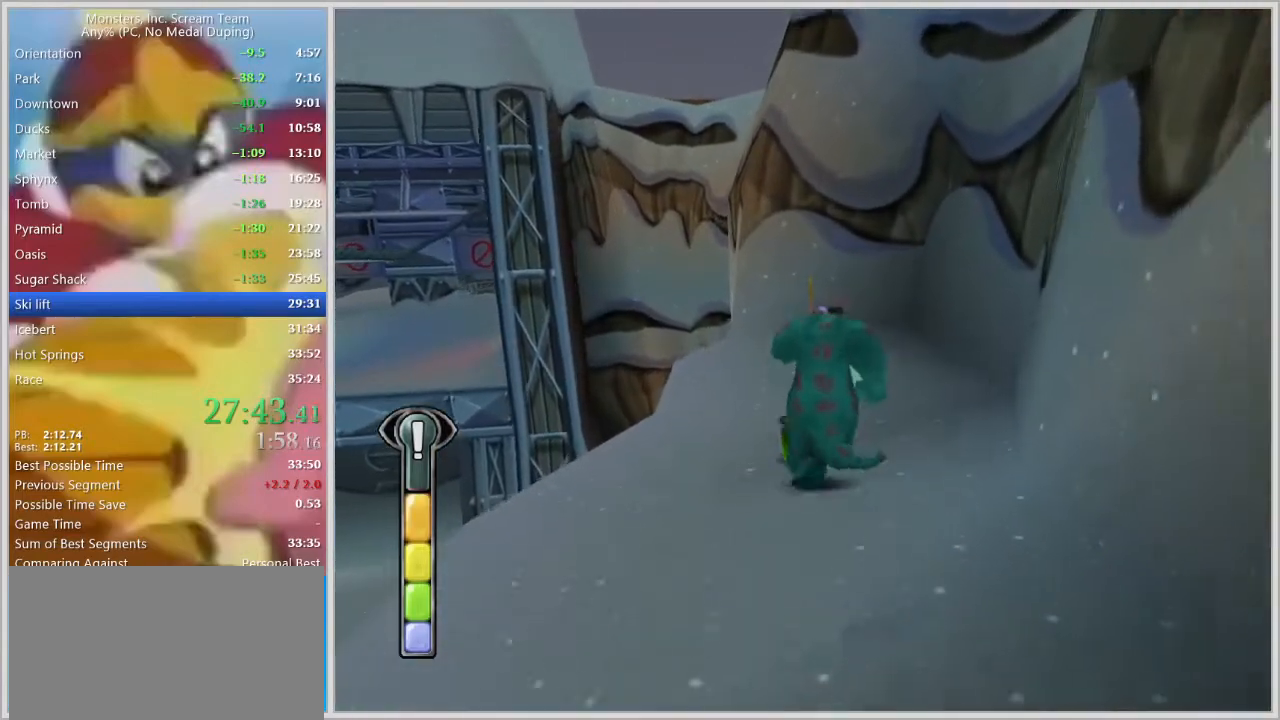
{"keys": ["w"], "events": [[183, "space", "down"], [317, "space", "up"]]}
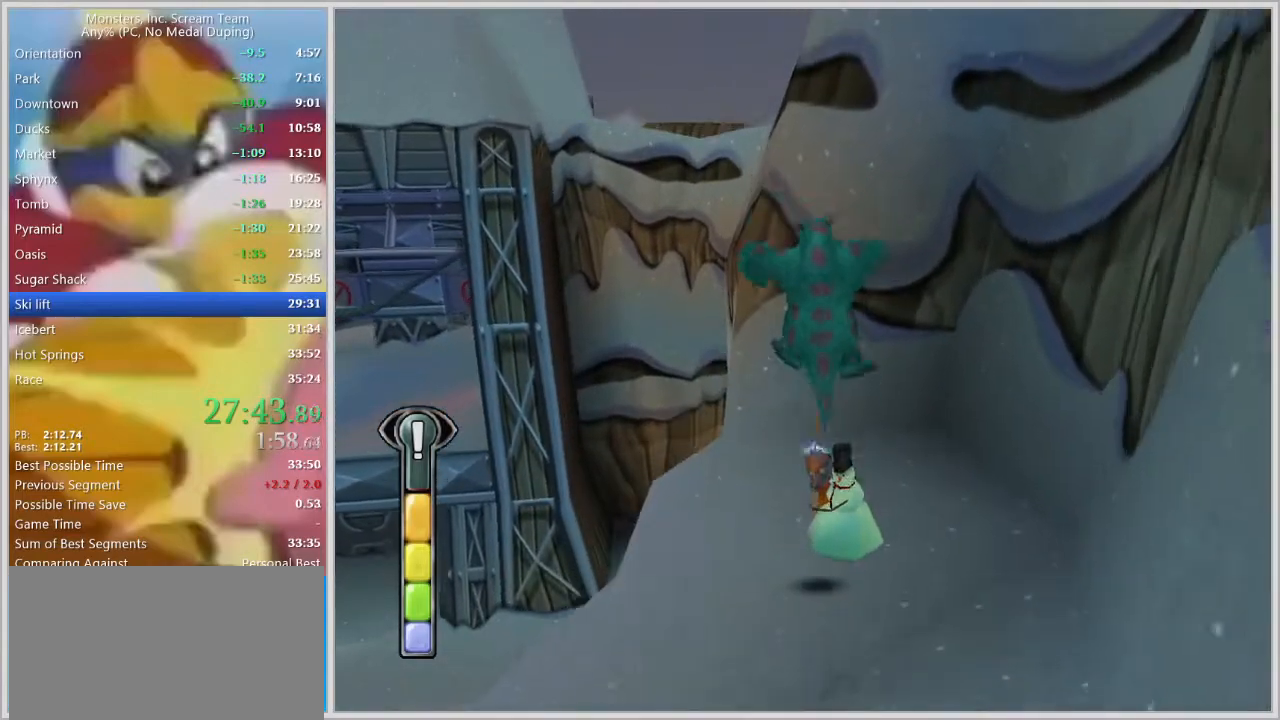
{"keys": ["a", "w"], "events": [[67, "d", "down"], [150, "d", "up"], [383, "a", "down"]]}
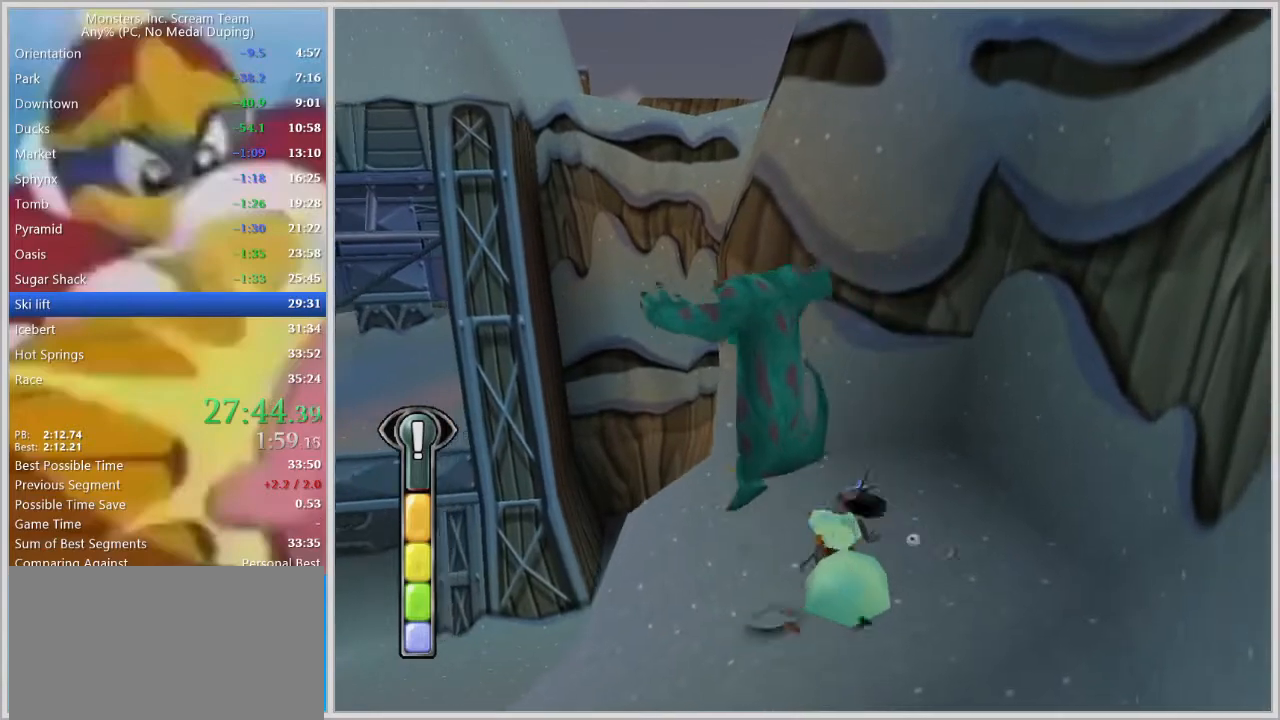
{"keys": ["d"], "events": [[33, "a", "up"], [267, "d", "down"], [400, "w", "up"]]}
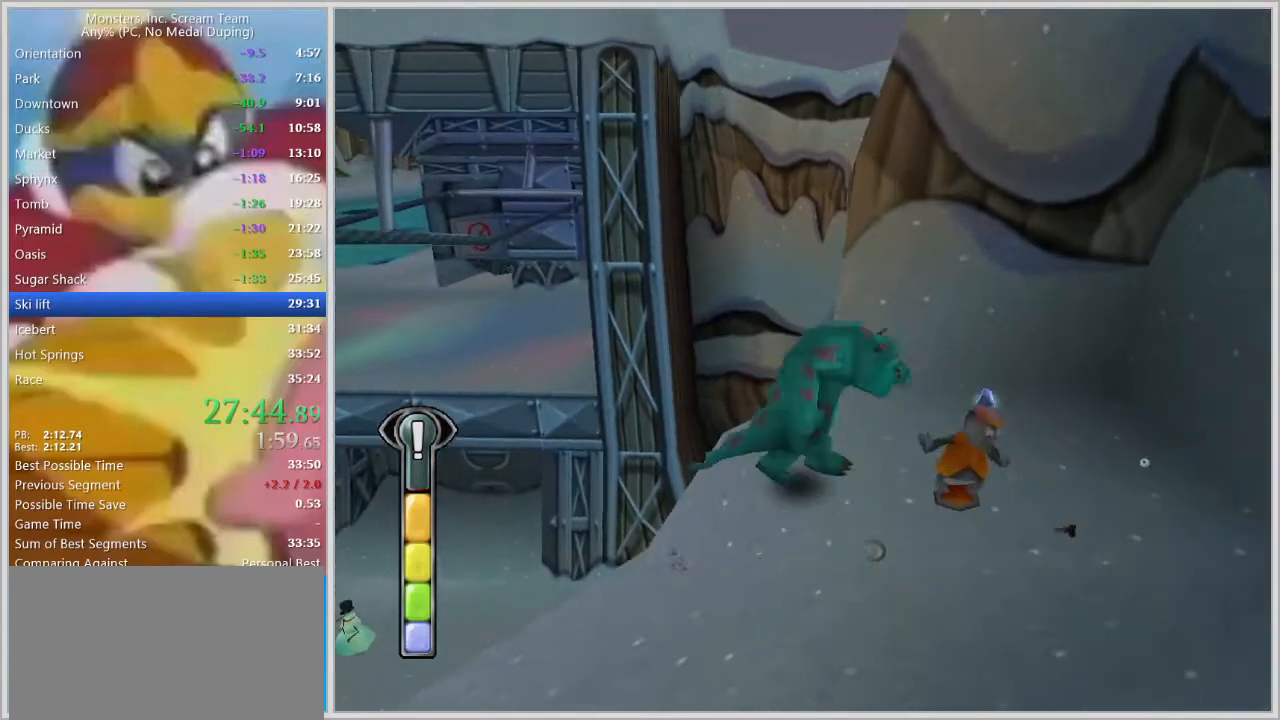
{"keys": [], "events": [[233, "d", "up"]]}